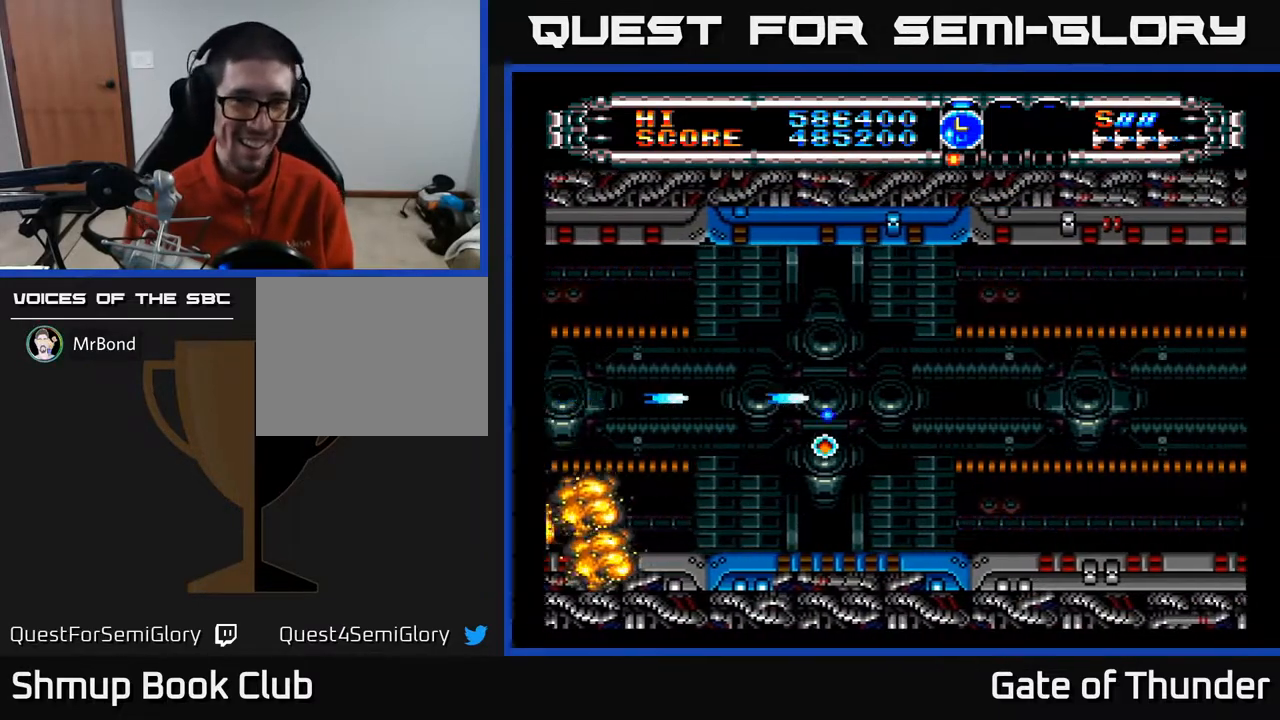
Gameplay with a controller (Xbox layout); each line is a JSON object with the inputs held at the frame after it. "events" lists button and stick changes between this image and that frame as [ms after this image, input, new state], when the widget could be followed in between. Not read: right_stick.
{"buttons": ["A", "DPAD_UP"], "left_stick": "center", "events": [[300, "DPAD_DOWN", "down"], [317, "DPAD_LEFT", "up"], [383, "DPAD_DOWN", "up"], [417, "DPAD_UP", "down"]]}
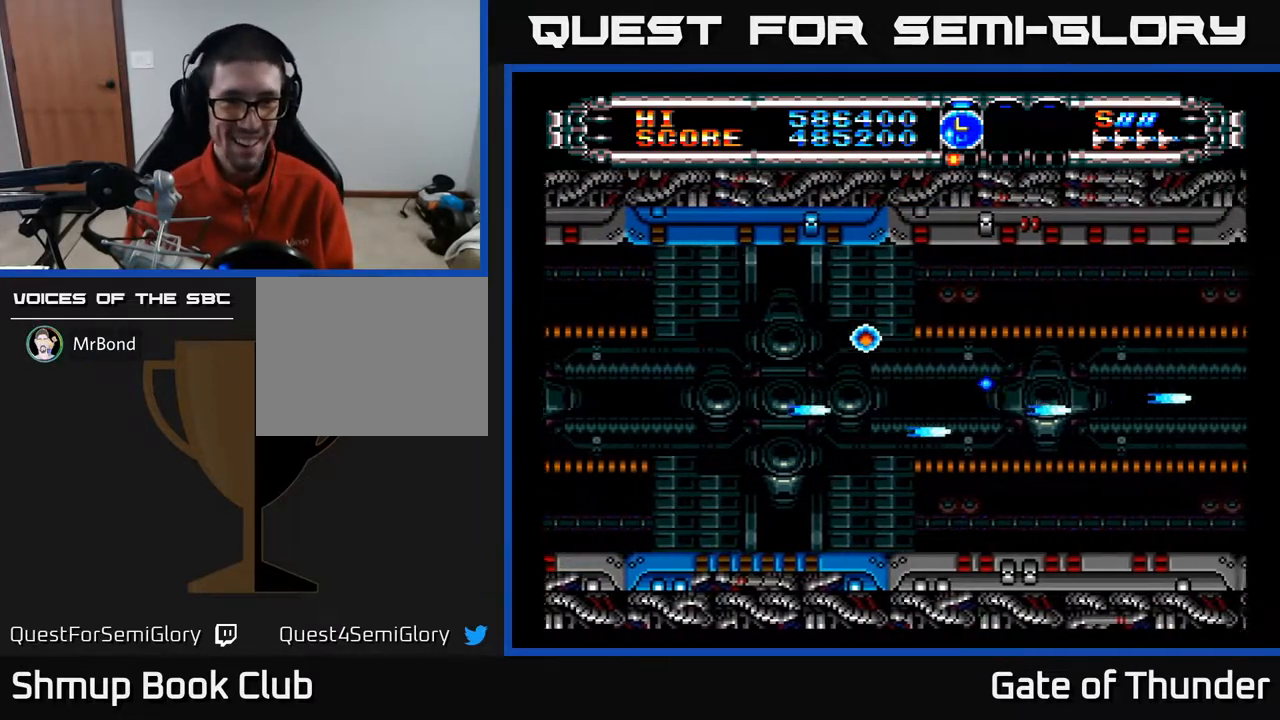
{"buttons": ["A", "DPAD_RIGHT"], "left_stick": "center", "events": [[133, "DPAD_RIGHT", "down"], [350, "DPAD_UP", "up"]]}
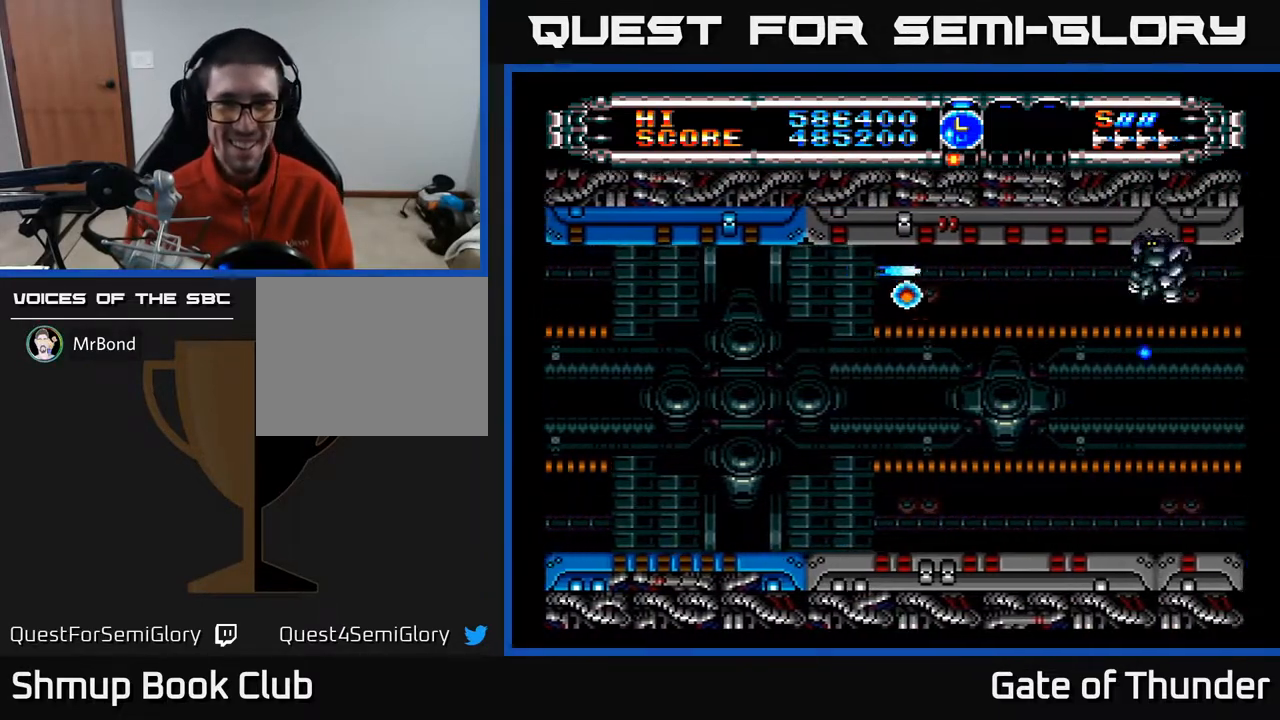
{"buttons": ["A"], "left_stick": "center", "events": [[117, "DPAD_DOWN", "down"], [133, "DPAD_RIGHT", "up"], [300, "DPAD_RIGHT", "down"], [417, "DPAD_RIGHT", "up"], [433, "DPAD_DOWN", "up"]]}
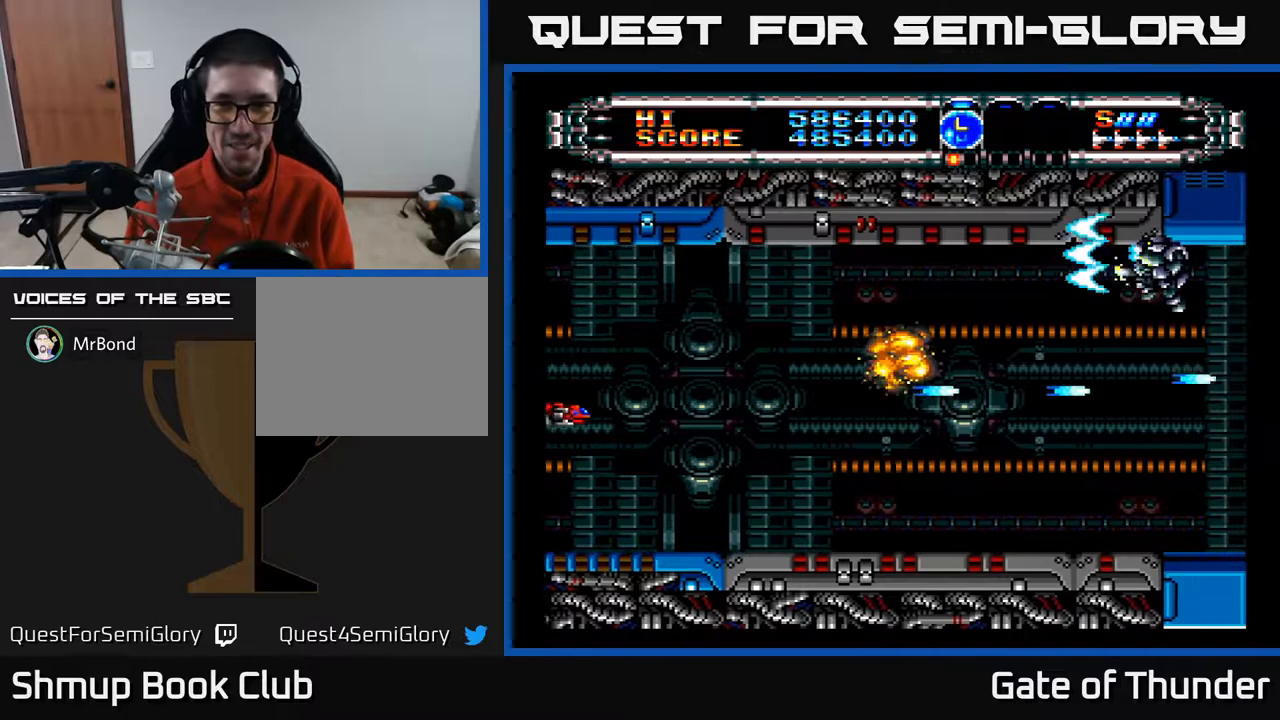
{"buttons": ["A", "DPAD_LEFT"], "left_stick": "center", "events": [[83, "DPAD_LEFT", "down"], [117, "DPAD_UP", "down"], [483, "DPAD_UP", "up"]]}
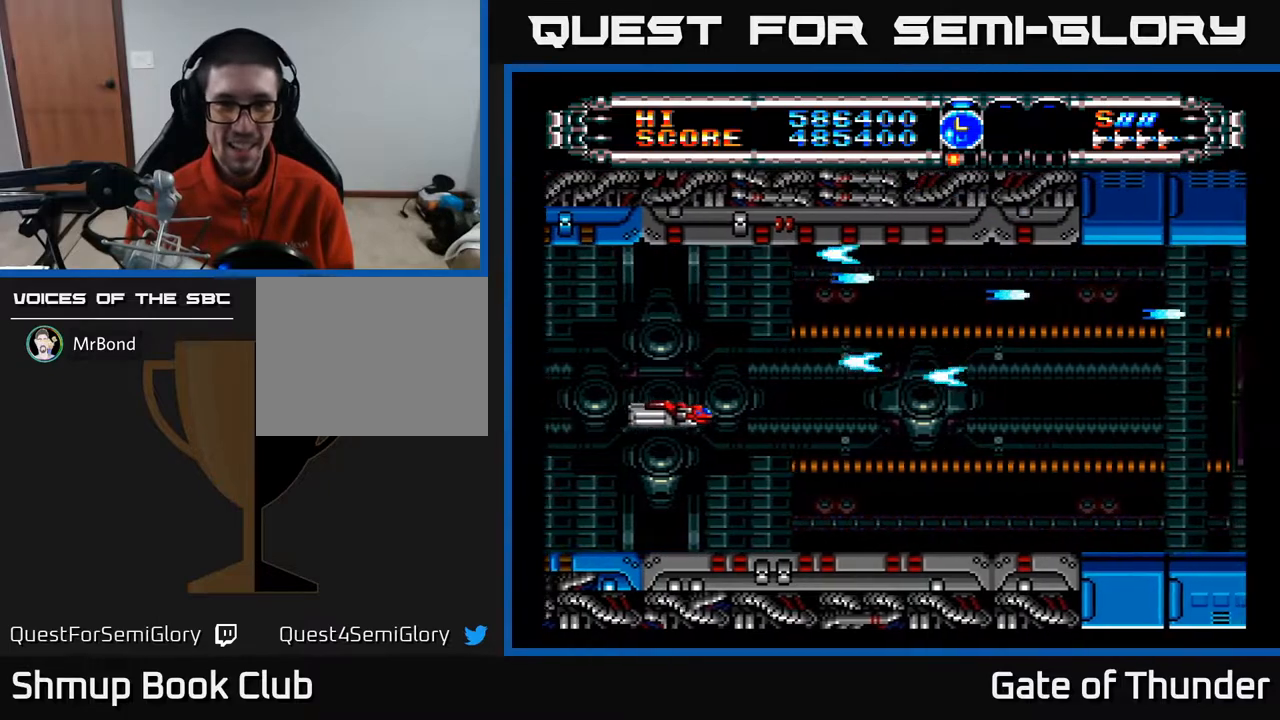
{"buttons": ["A", "DPAD_DOWN"], "left_stick": "center", "events": [[117, "DPAD_DOWN", "down"], [117, "DPAD_LEFT", "up"], [217, "DPAD_DOWN", "up"], [267, "DPAD_LEFT", "down"], [317, "DPAD_DOWN", "down"], [450, "DPAD_LEFT", "up"]]}
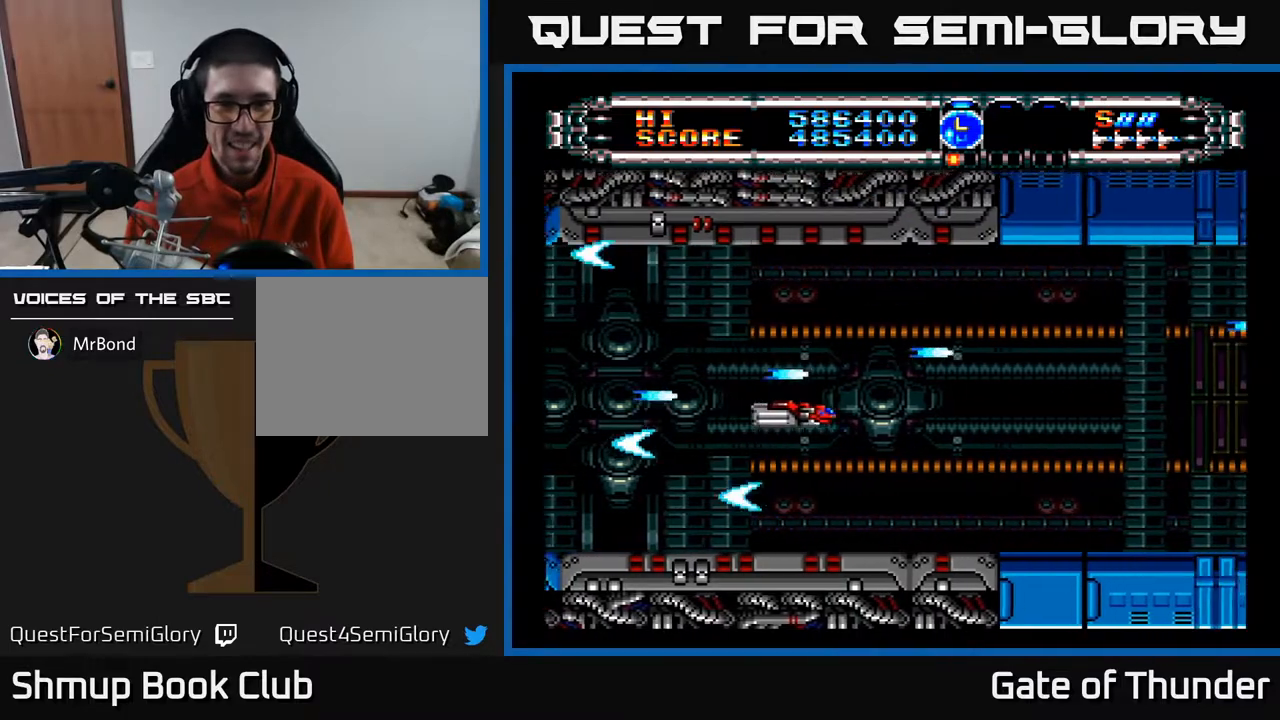
{"buttons": ["A", "DPAD_RIGHT"], "left_stick": "center", "events": [[17, "DPAD_DOWN", "up"], [200, "DPAD_RIGHT", "down"]]}
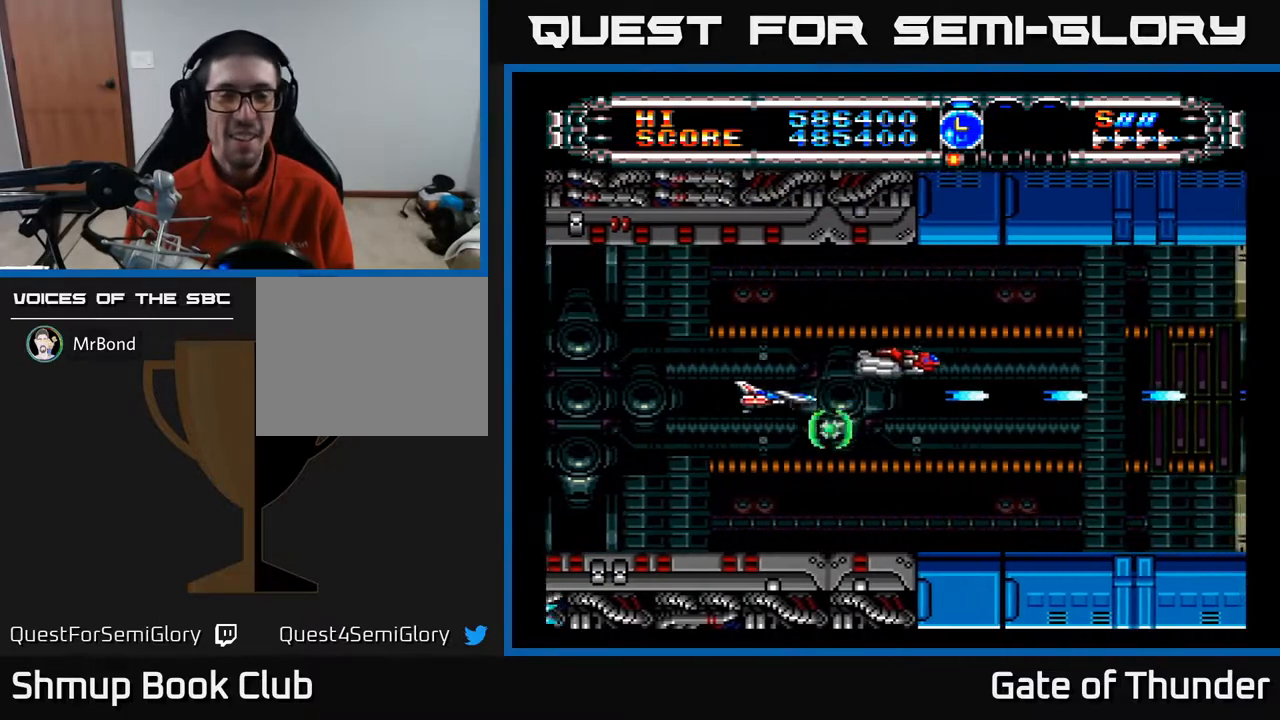
{"buttons": ["A", "DPAD_UP", "DPAD_LEFT"], "left_stick": "center", "events": [[33, "DPAD_DOWN", "down"], [167, "DPAD_DOWN", "up"], [300, "DPAD_RIGHT", "up"], [300, "DPAD_UP", "down"], [400, "DPAD_LEFT", "down"]]}
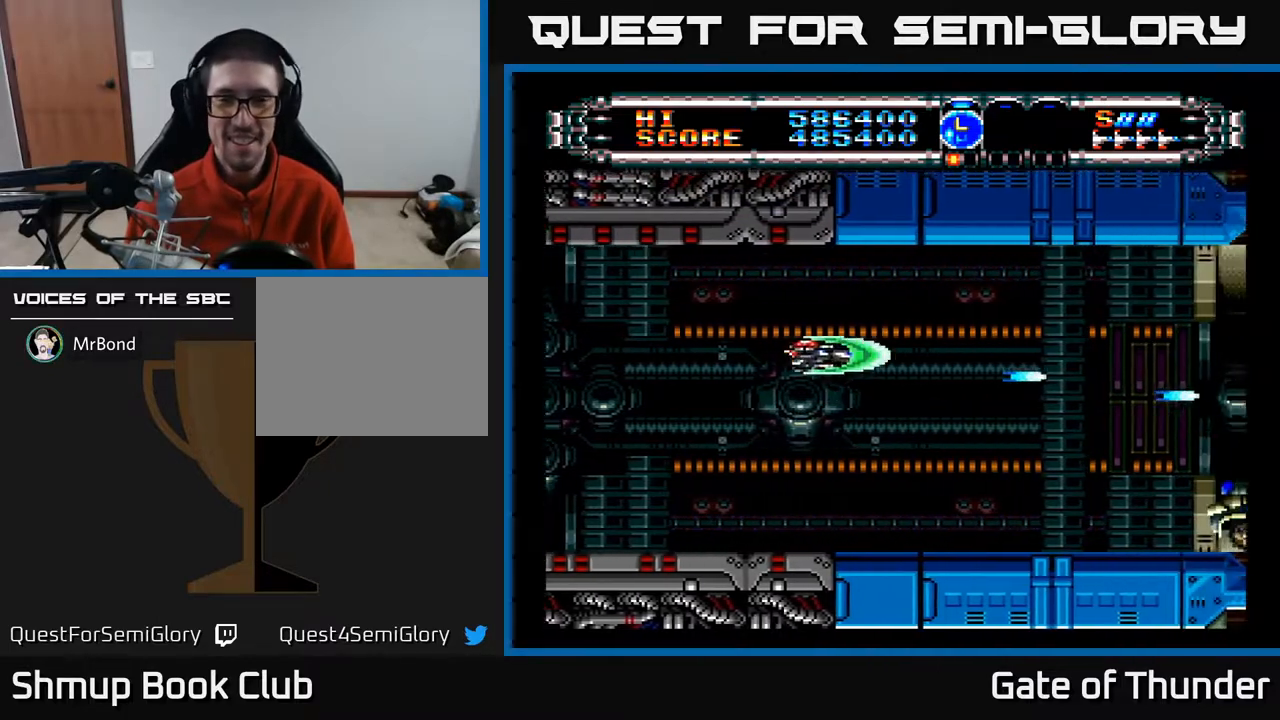
{"buttons": ["A", "DPAD_DOWN"], "left_stick": "center", "events": [[67, "DPAD_LEFT", "up"], [100, "DPAD_UP", "up"], [333, "DPAD_DOWN", "down"]]}
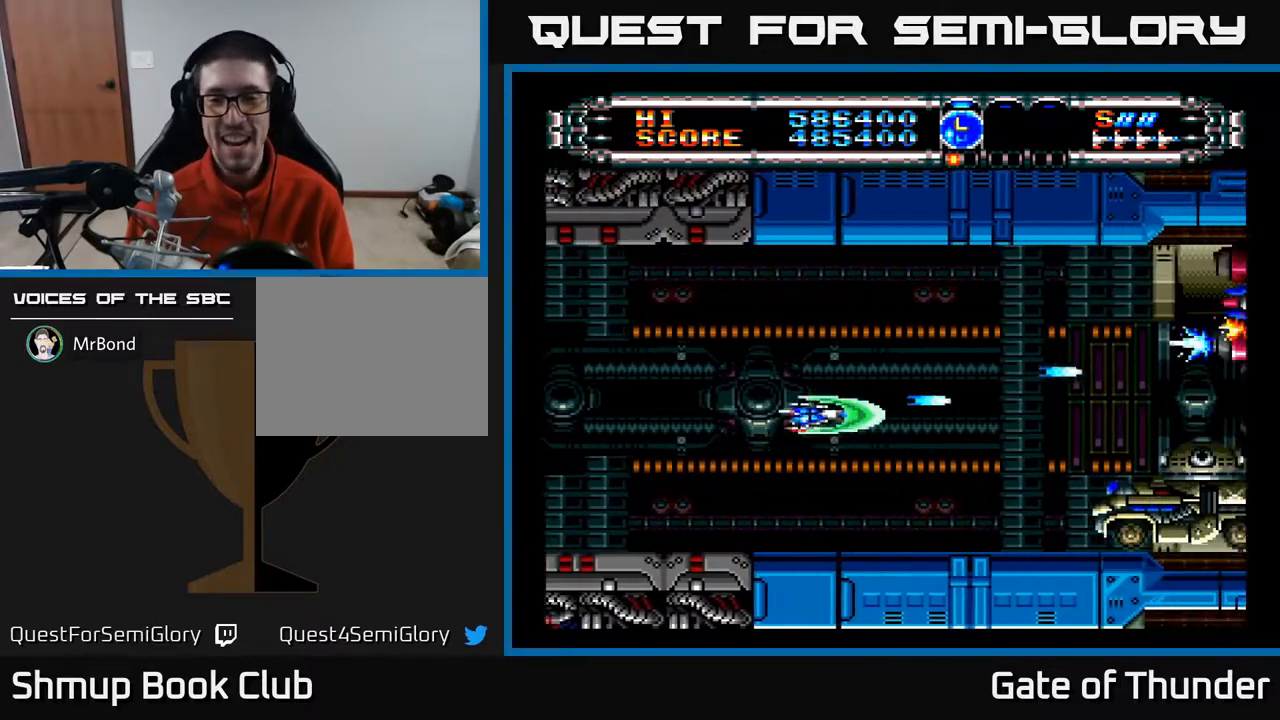
{"buttons": ["A", "DPAD_LEFT"], "left_stick": "center", "events": [[67, "DPAD_RIGHT", "down"], [150, "DPAD_DOWN", "up"], [150, "DPAD_RIGHT", "up"], [350, "DPAD_LEFT", "down"]]}
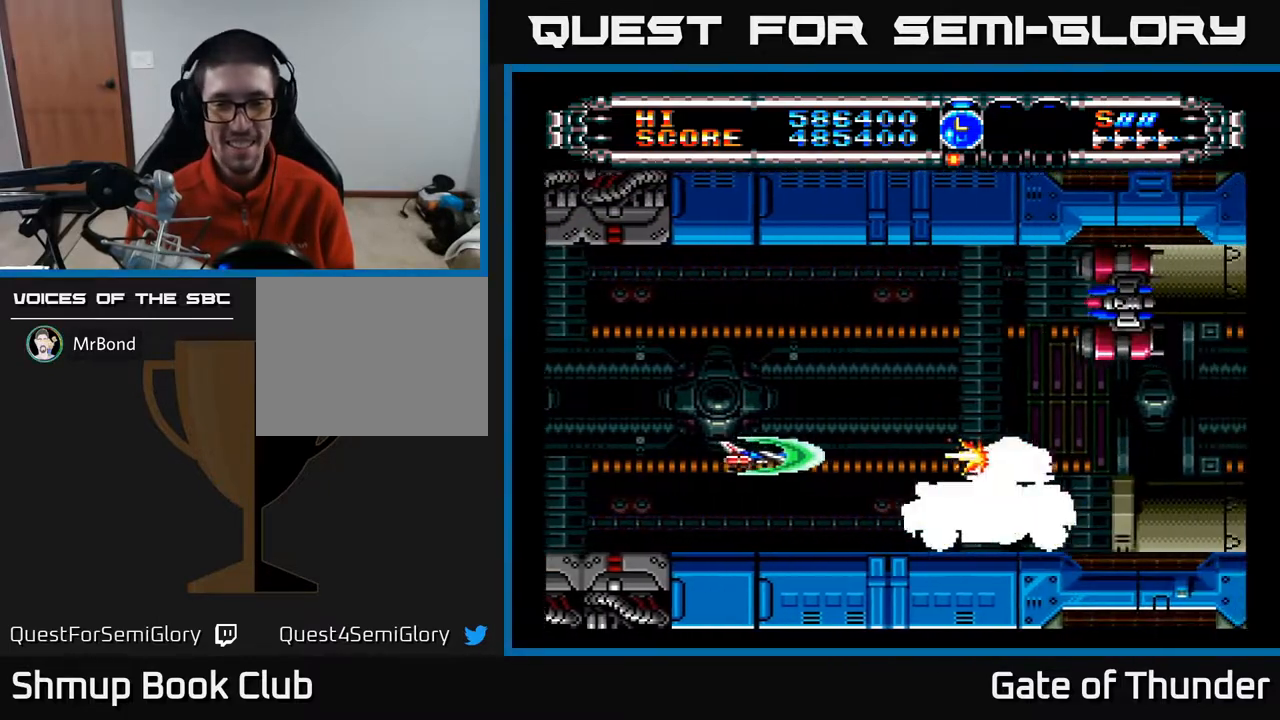
{"buttons": ["A", "DPAD_LEFT"], "left_stick": "center", "events": []}
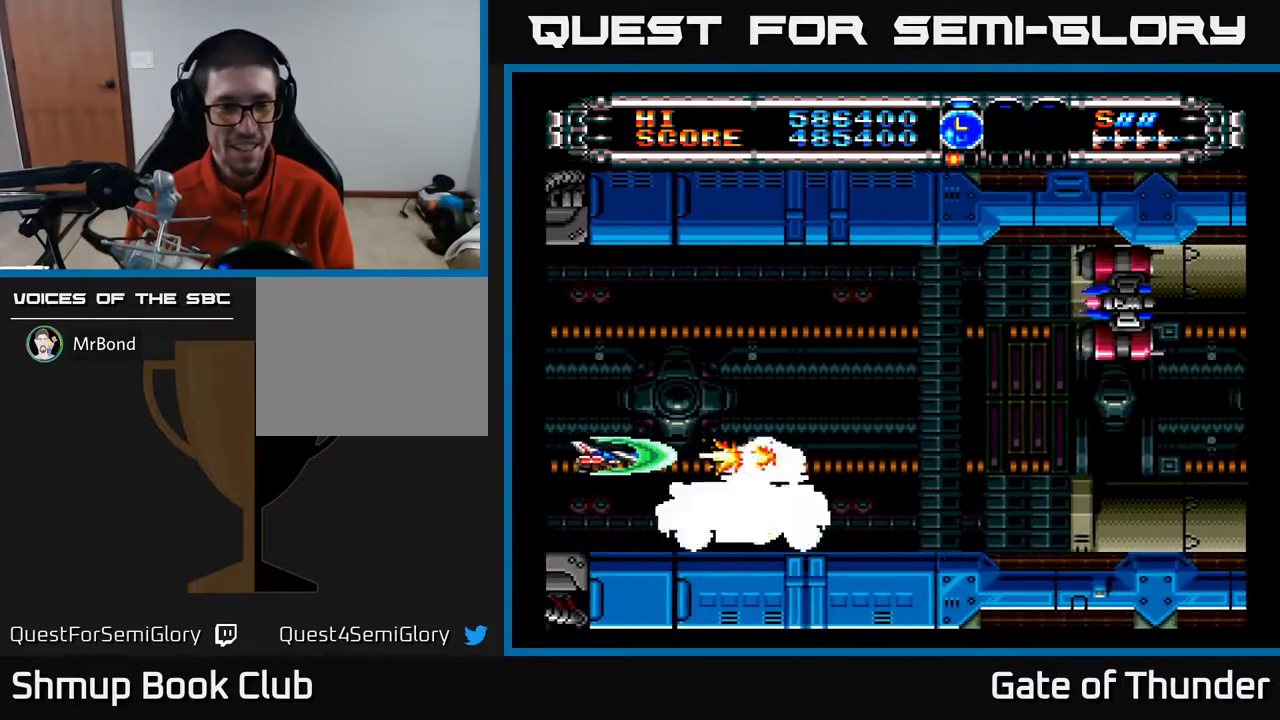
{"buttons": ["A", "DPAD_DOWN"], "left_stick": "center", "events": [[33, "DPAD_LEFT", "up"], [117, "DPAD_UP", "down"], [300, "DPAD_UP", "up"], [500, "DPAD_DOWN", "down"]]}
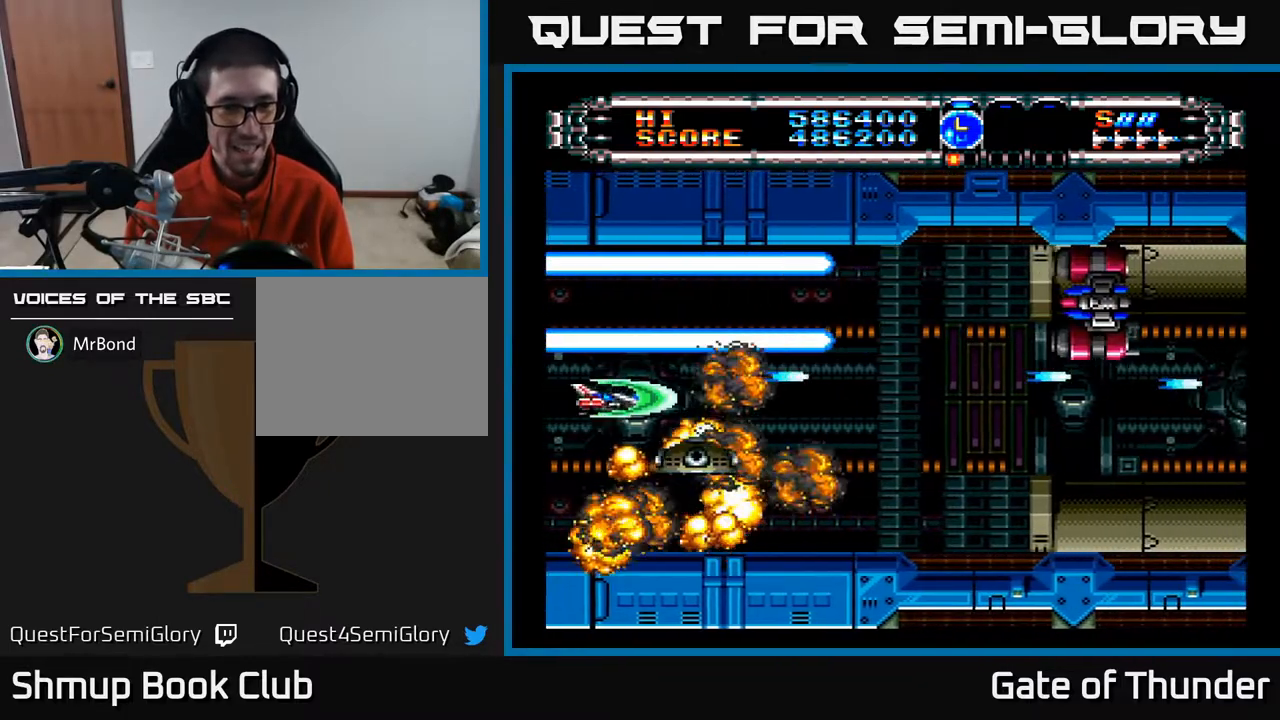
{"buttons": ["A"], "left_stick": "center", "events": [[100, "DPAD_DOWN", "up"], [317, "DPAD_UP", "down"], [467, "DPAD_UP", "up"]]}
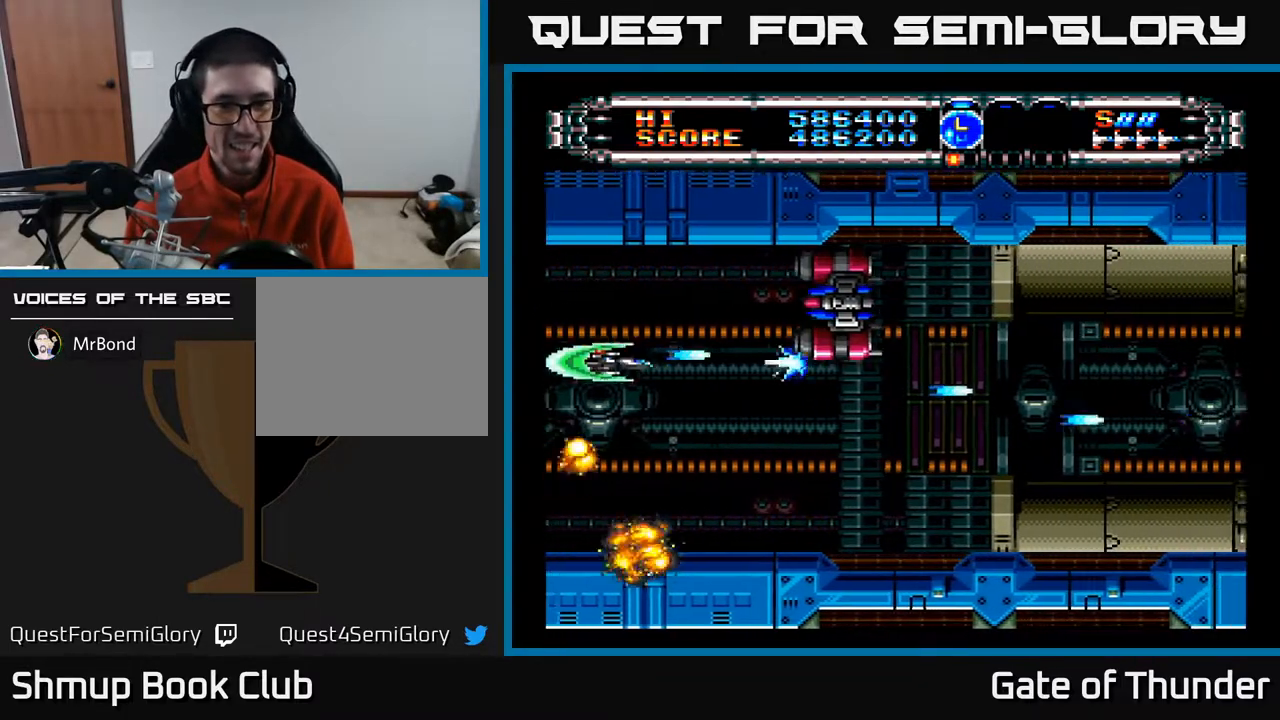
{"buttons": ["A", "DPAD_DOWN"], "left_stick": "center", "events": [[17, "DPAD_DOWN", "down"], [117, "DPAD_RIGHT", "down"], [333, "DPAD_DOWN", "up"], [483, "DPAD_DOWN", "down"], [500, "DPAD_RIGHT", "up"]]}
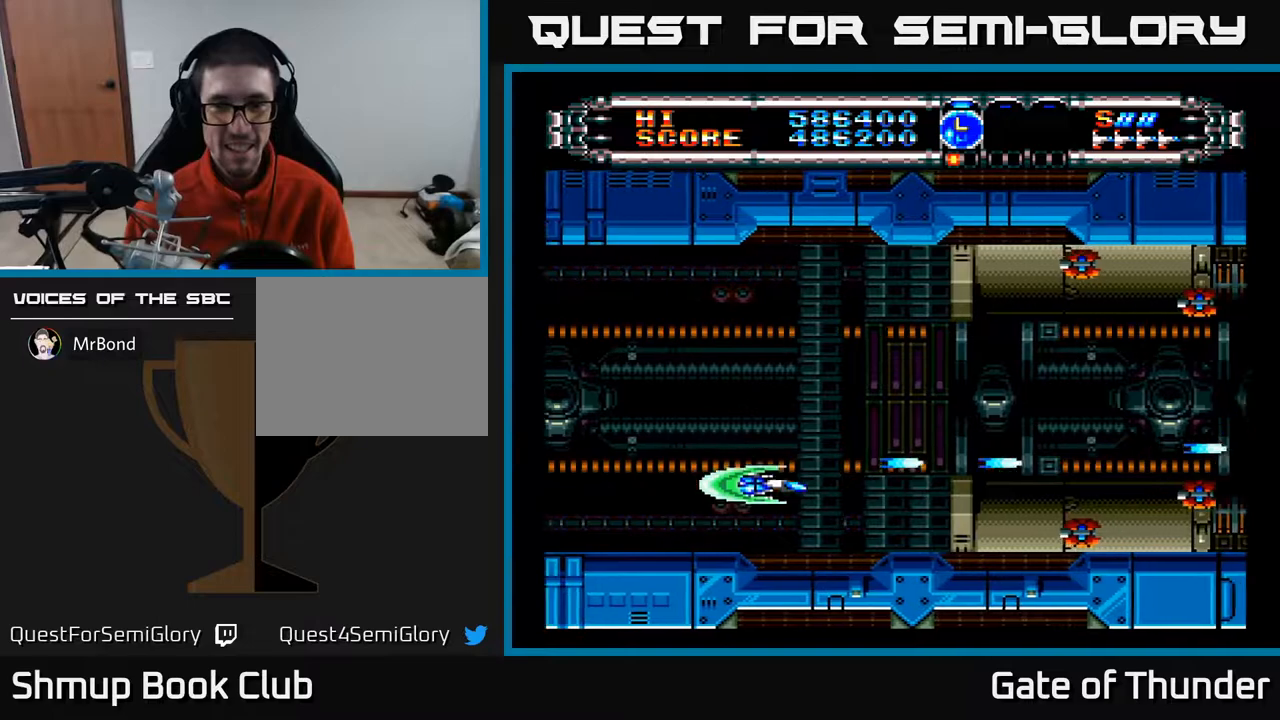
{"buttons": ["A", "DPAD_LEFT"], "left_stick": "center", "events": [[117, "DPAD_DOWN", "up"], [467, "DPAD_LEFT", "down"]]}
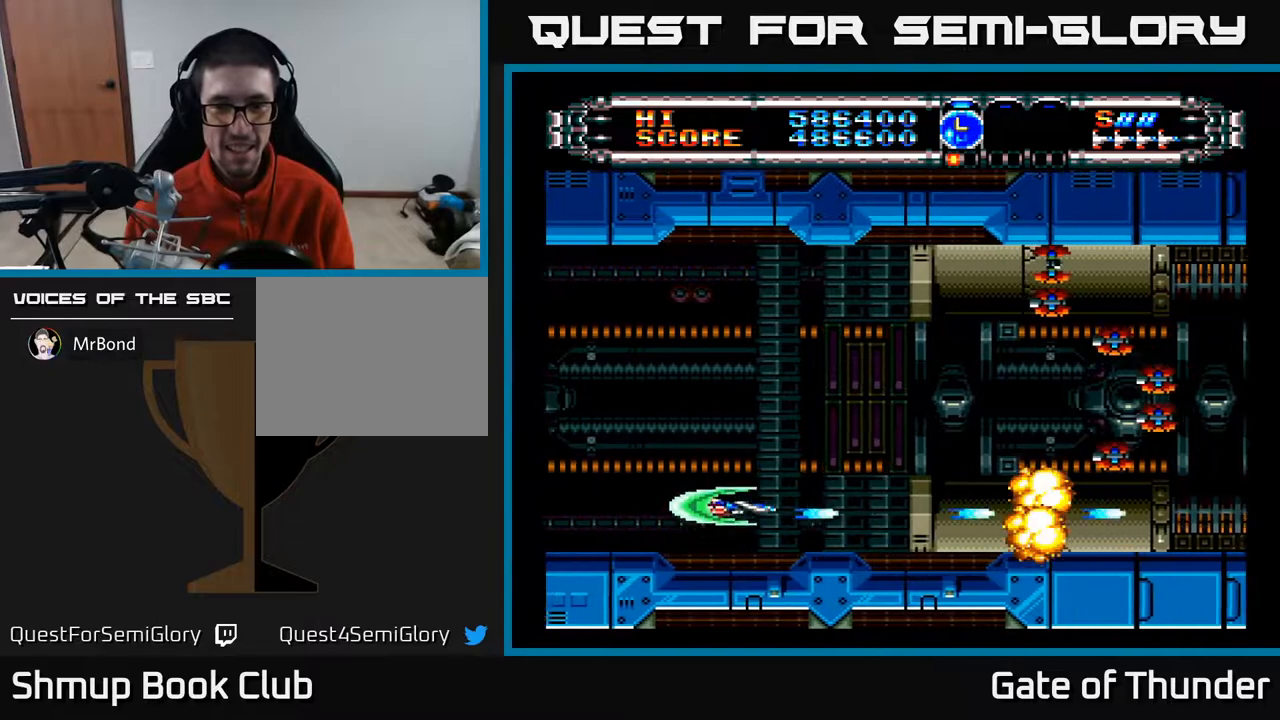
{"buttons": ["A", "DPAD_DOWN"], "left_stick": "center", "events": [[17, "DPAD_UP", "down"], [83, "DPAD_LEFT", "up"], [367, "DPAD_UP", "up"], [417, "DPAD_RIGHT", "down"], [433, "DPAD_DOWN", "down"], [433, "DPAD_RIGHT", "up"]]}
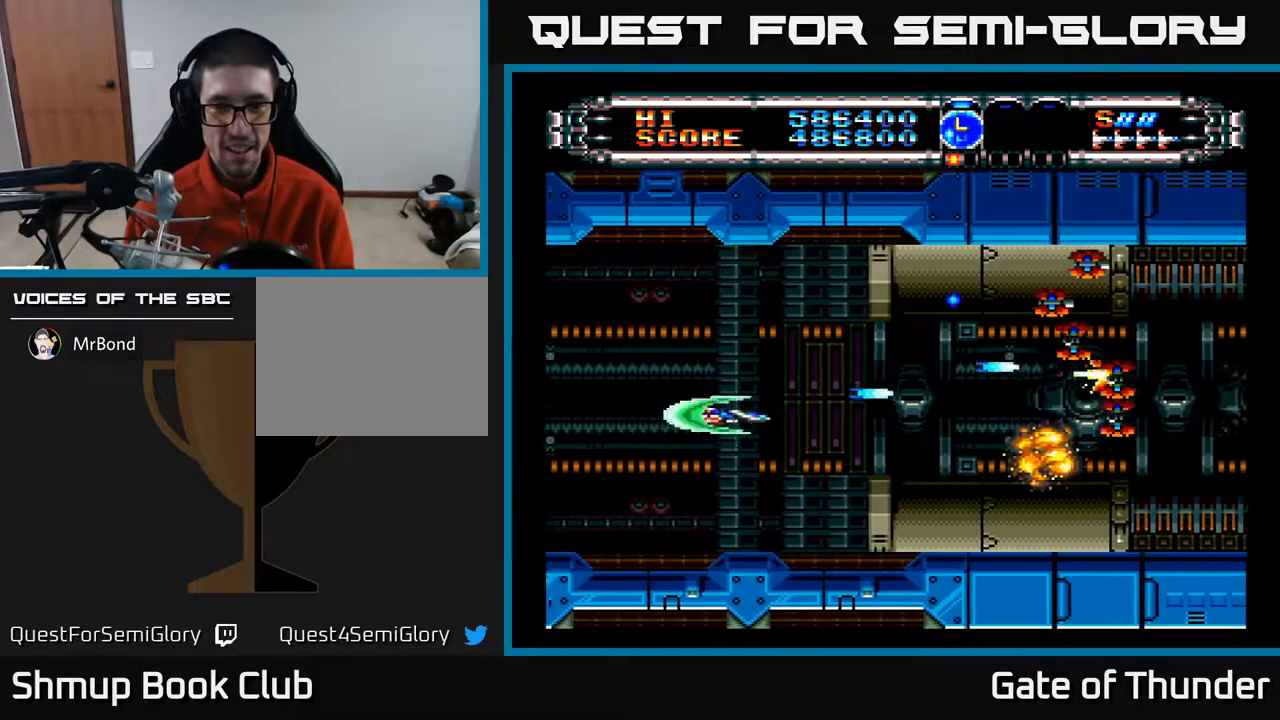
{"buttons": ["A", "DPAD_UP"], "left_stick": "center", "events": [[133, "DPAD_DOWN", "up"], [167, "DPAD_UP", "down"], [233, "DPAD_LEFT", "down"], [333, "DPAD_UP", "up"], [417, "DPAD_UP", "down"], [500, "DPAD_LEFT", "up"]]}
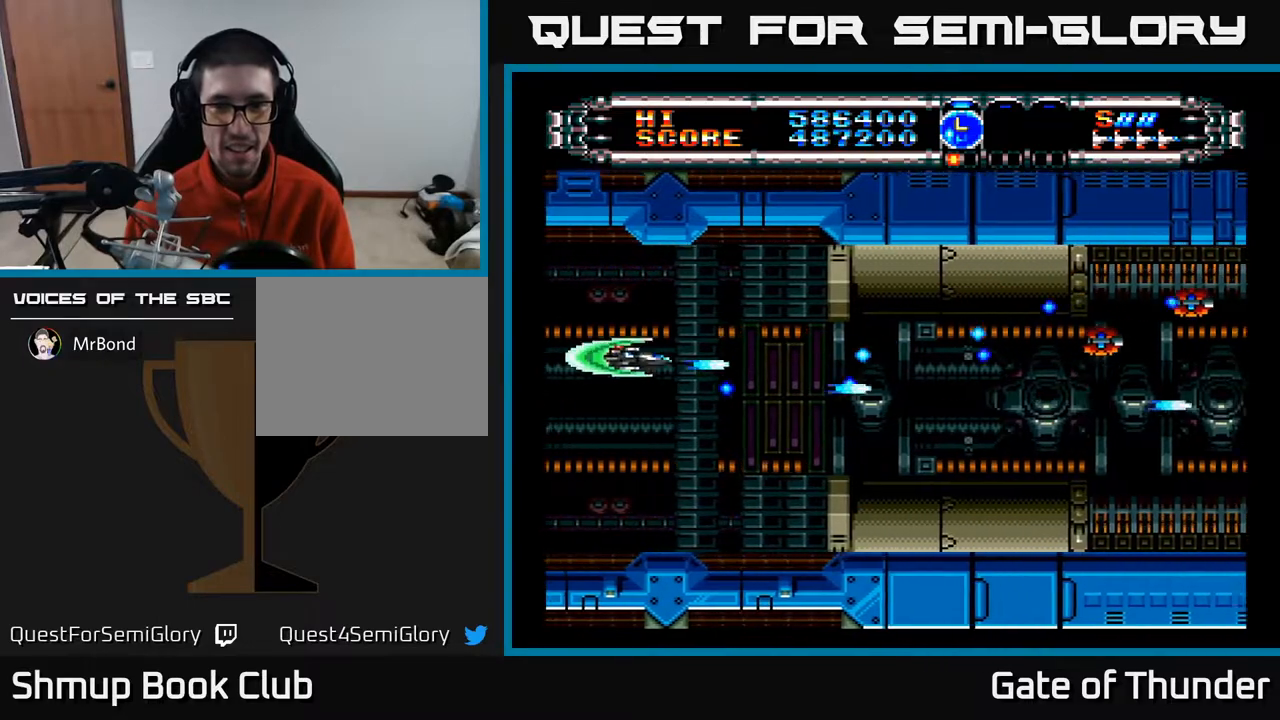
{"buttons": ["A", "DPAD_UP"], "left_stick": "center", "events": [[33, "DPAD_RIGHT", "down"], [133, "DPAD_UP", "up"], [250, "DPAD_RIGHT", "up"], [250, "DPAD_UP", "down"], [333, "DPAD_UP", "up"], [367, "DPAD_DOWN", "down"], [383, "DPAD_RIGHT", "down"], [417, "DPAD_DOWN", "up"], [450, "DPAD_RIGHT", "up"], [450, "DPAD_UP", "down"]]}
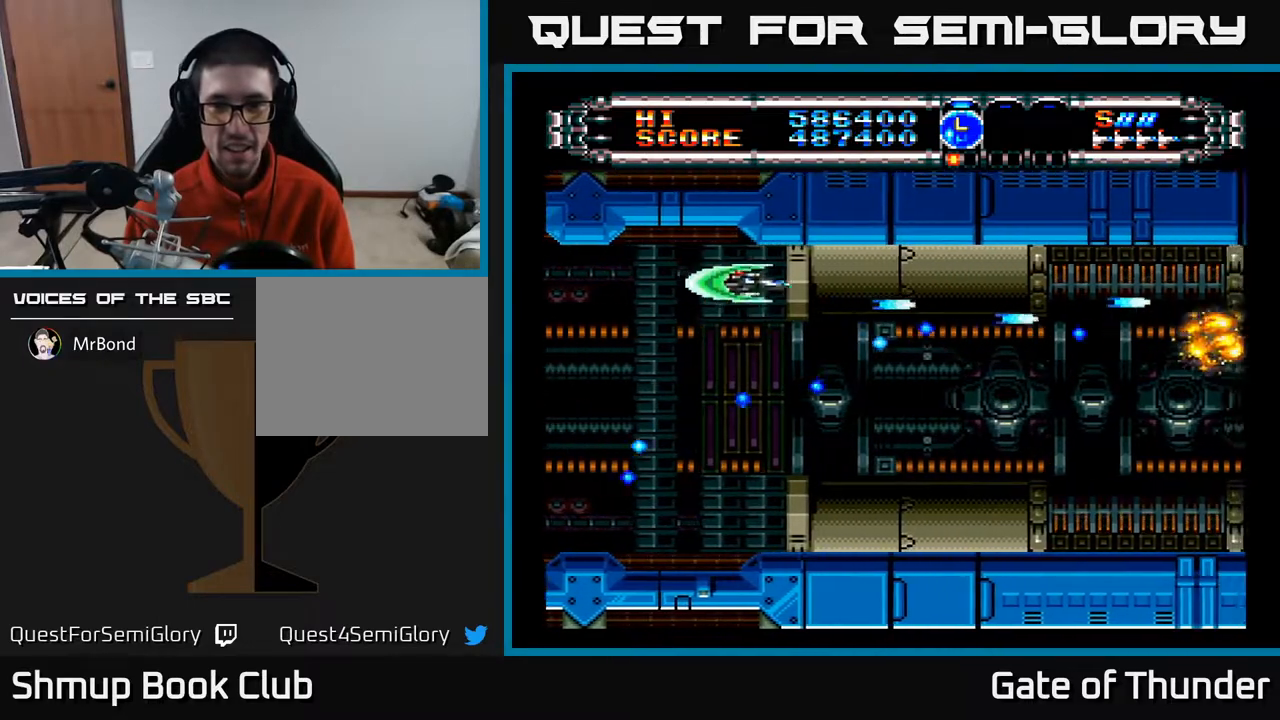
{"buttons": ["A", "DPAD_RIGHT"], "left_stick": "center", "events": [[67, "DPAD_UP", "up"], [100, "DPAD_RIGHT", "down"]]}
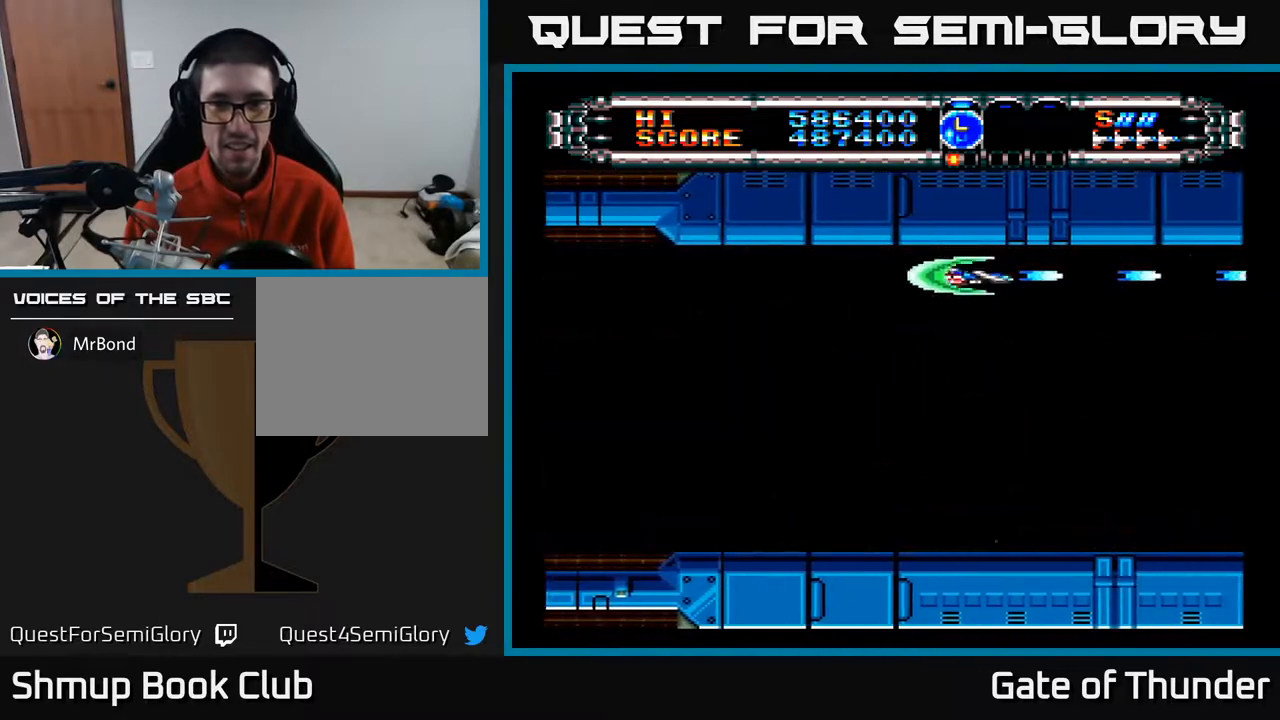
{"buttons": ["A", "DPAD_LEFT"], "left_stick": "center", "events": [[50, "DPAD_DOWN", "down"], [67, "DPAD_RIGHT", "up"], [217, "DPAD_LEFT", "down"], [317, "DPAD_LEFT", "up"], [433, "DPAD_LEFT", "down"], [483, "DPAD_DOWN", "up"]]}
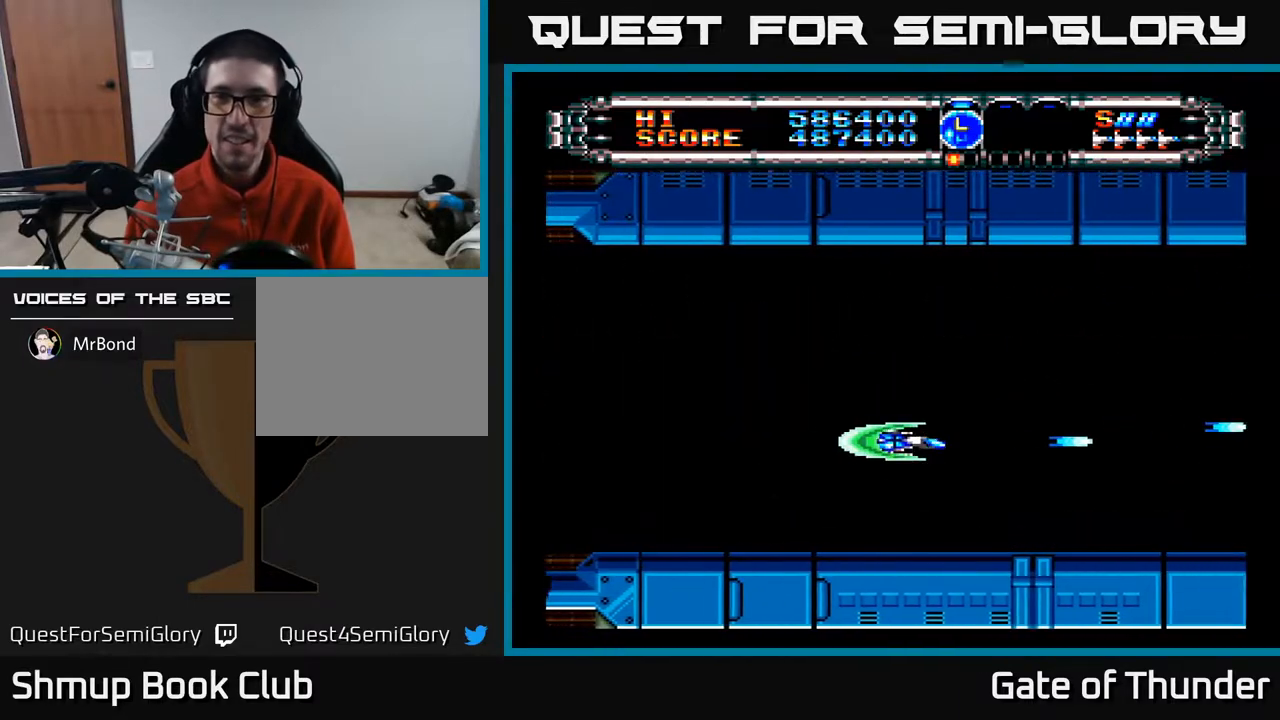
{"buttons": ["A"], "left_stick": "center", "events": [[133, "DPAD_LEFT", "up"]]}
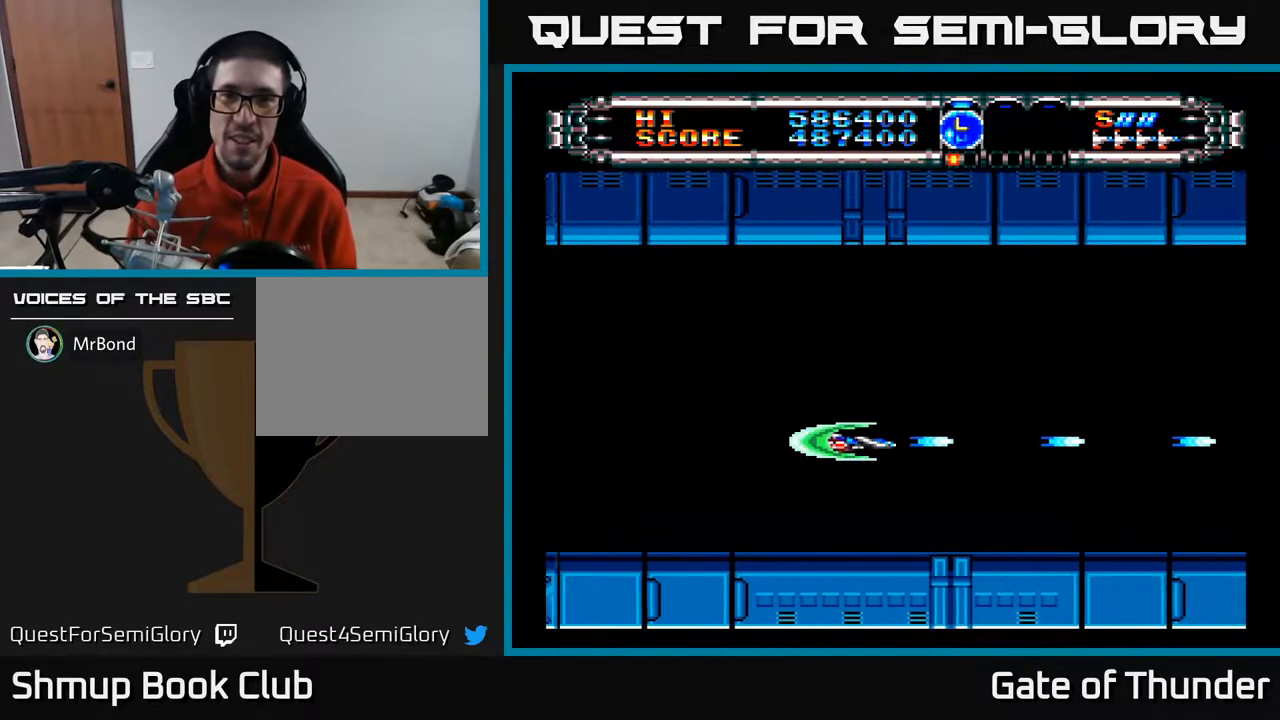
{"buttons": ["A", "DPAD_UP", "DPAD_LEFT"], "left_stick": "center", "events": [[67, "DPAD_LEFT", "down"], [117, "DPAD_UP", "down"], [167, "DPAD_LEFT", "up"], [450, "DPAD_LEFT", "down"]]}
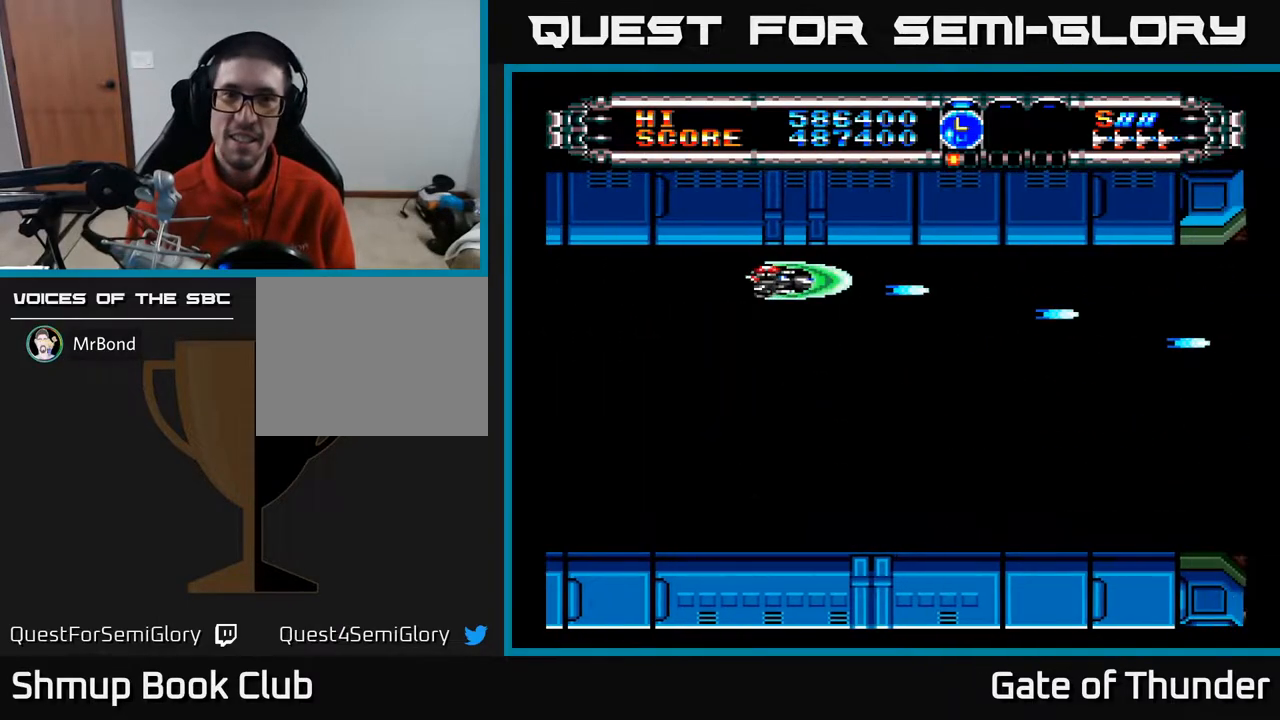
{"buttons": ["A", "DPAD_DOWN"], "left_stick": "center", "events": [[17, "DPAD_UP", "up"], [83, "DPAD_LEFT", "up"], [100, "DPAD_DOWN", "down"]]}
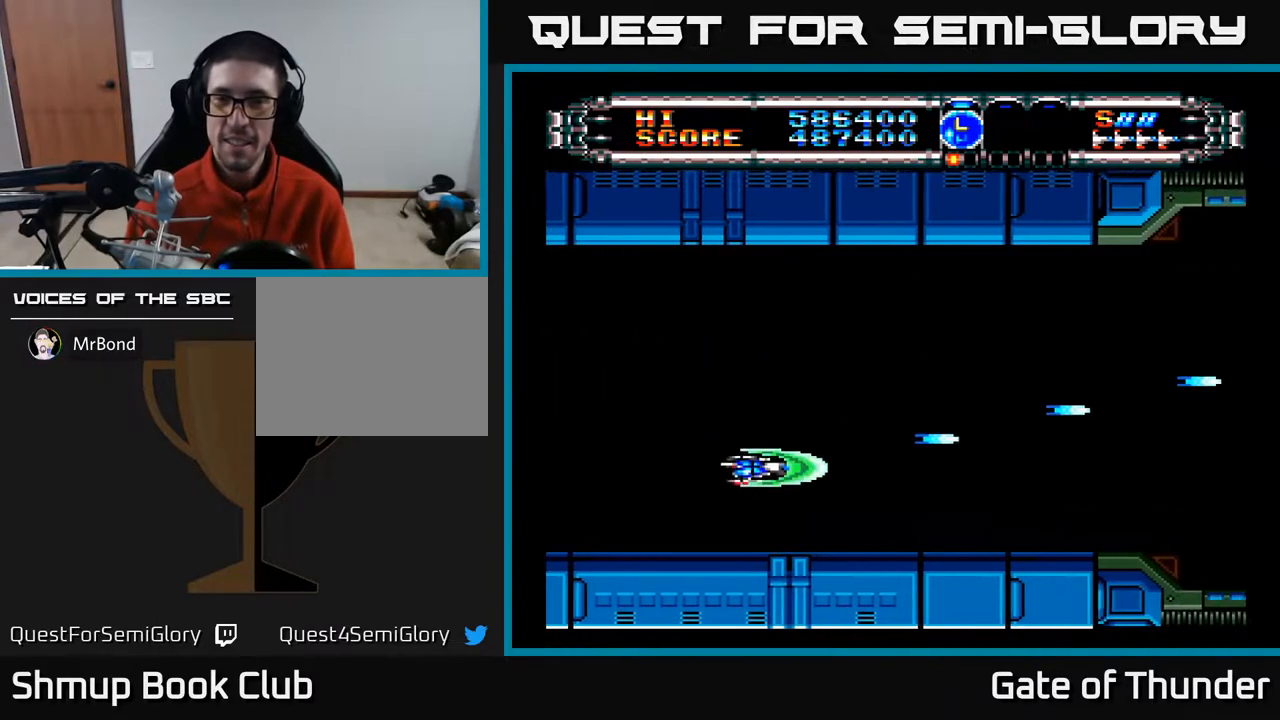
{"buttons": ["A", "DPAD_UP"], "left_stick": "center", "events": [[33, "DPAD_RIGHT", "down"], [67, "DPAD_DOWN", "up"], [150, "DPAD_RIGHT", "up"], [150, "DPAD_UP", "down"]]}
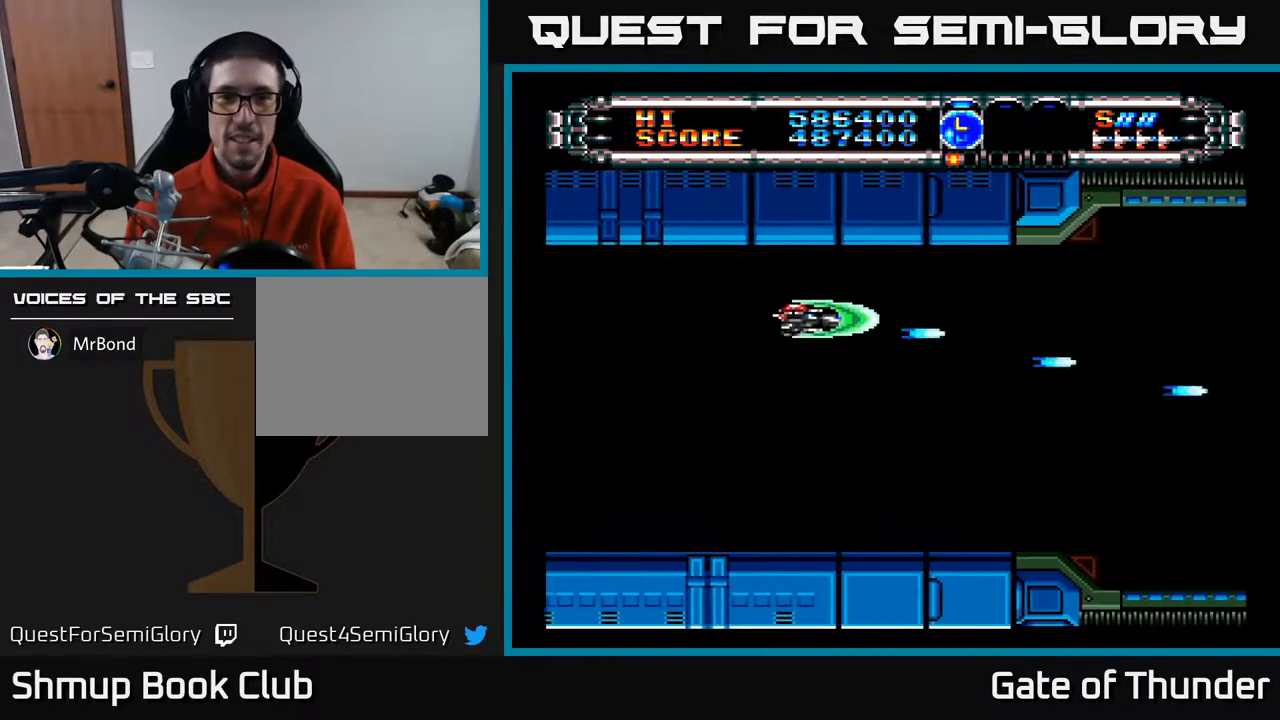
{"buttons": ["A", "DPAD_DOWN"], "left_stick": "center", "events": [[133, "DPAD_UP", "up"], [183, "DPAD_DOWN", "down"]]}
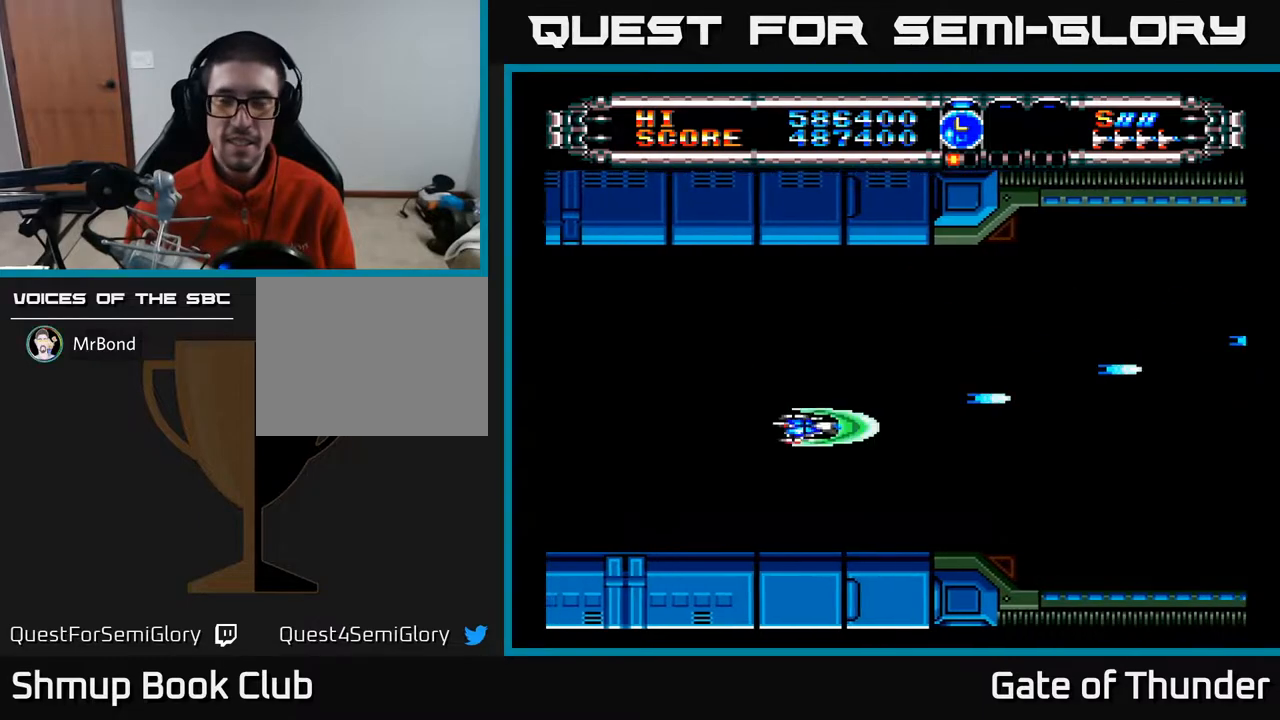
{"buttons": ["A", "DPAD_UP"], "left_stick": "center", "events": [[83, "DPAD_RIGHT", "down"], [167, "DPAD_DOWN", "up"], [283, "DPAD_RIGHT", "up"], [283, "DPAD_UP", "down"]]}
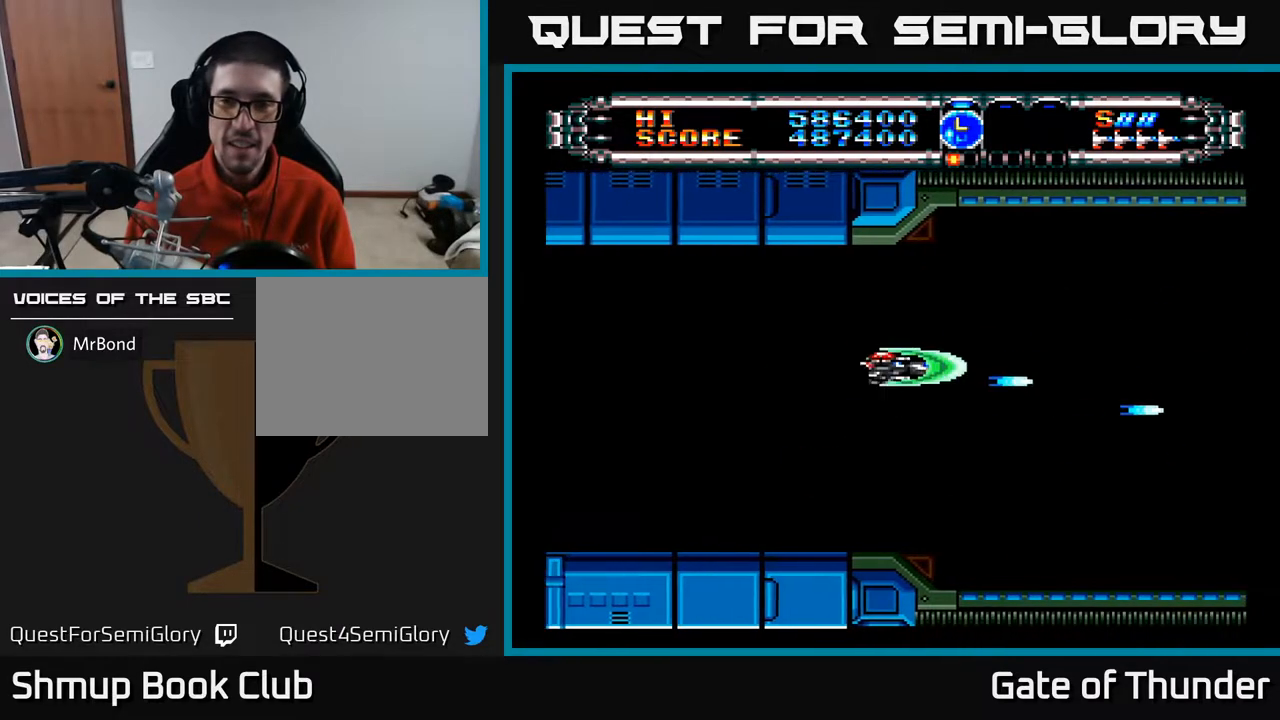
{"buttons": ["A", "DPAD_DOWN"], "left_stick": "center", "events": [[217, "DPAD_UP", "up"], [283, "DPAD_DOWN", "down"]]}
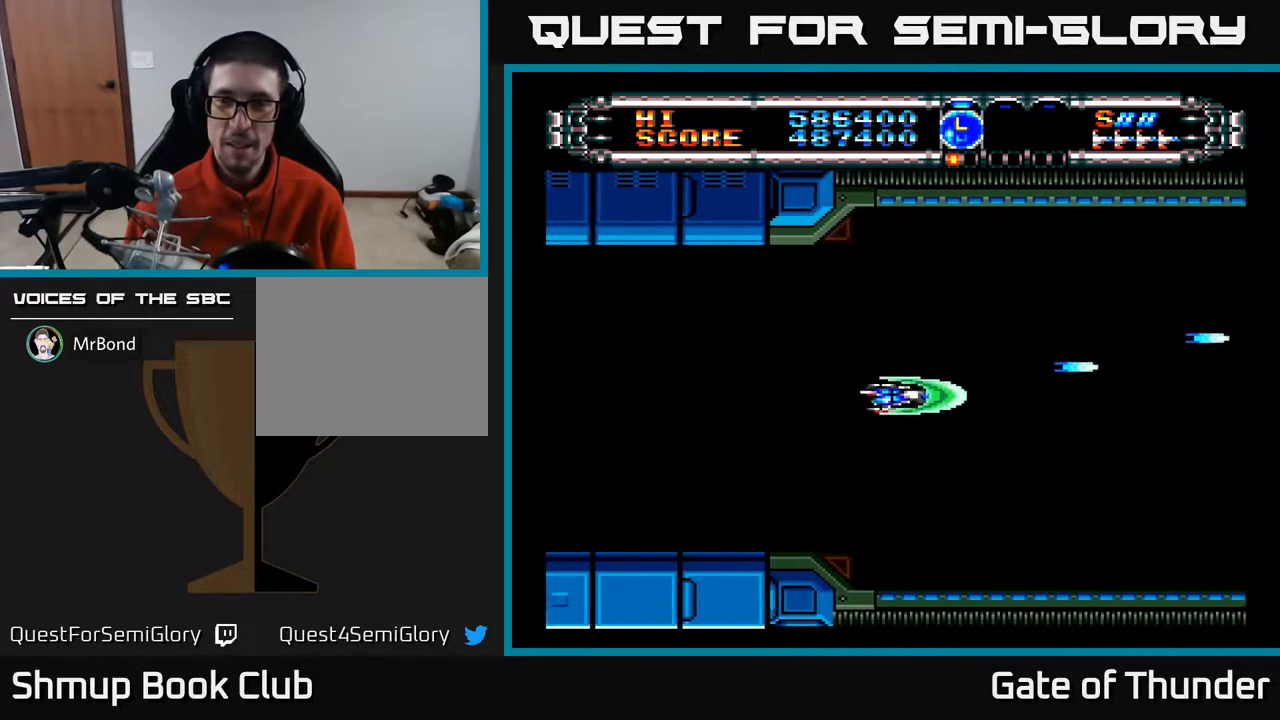
{"buttons": ["A", "DPAD_UP"], "left_stick": "center", "events": [[200, "DPAD_DOWN", "up"], [250, "DPAD_LEFT", "down"], [283, "DPAD_UP", "down"], [317, "DPAD_LEFT", "up"]]}
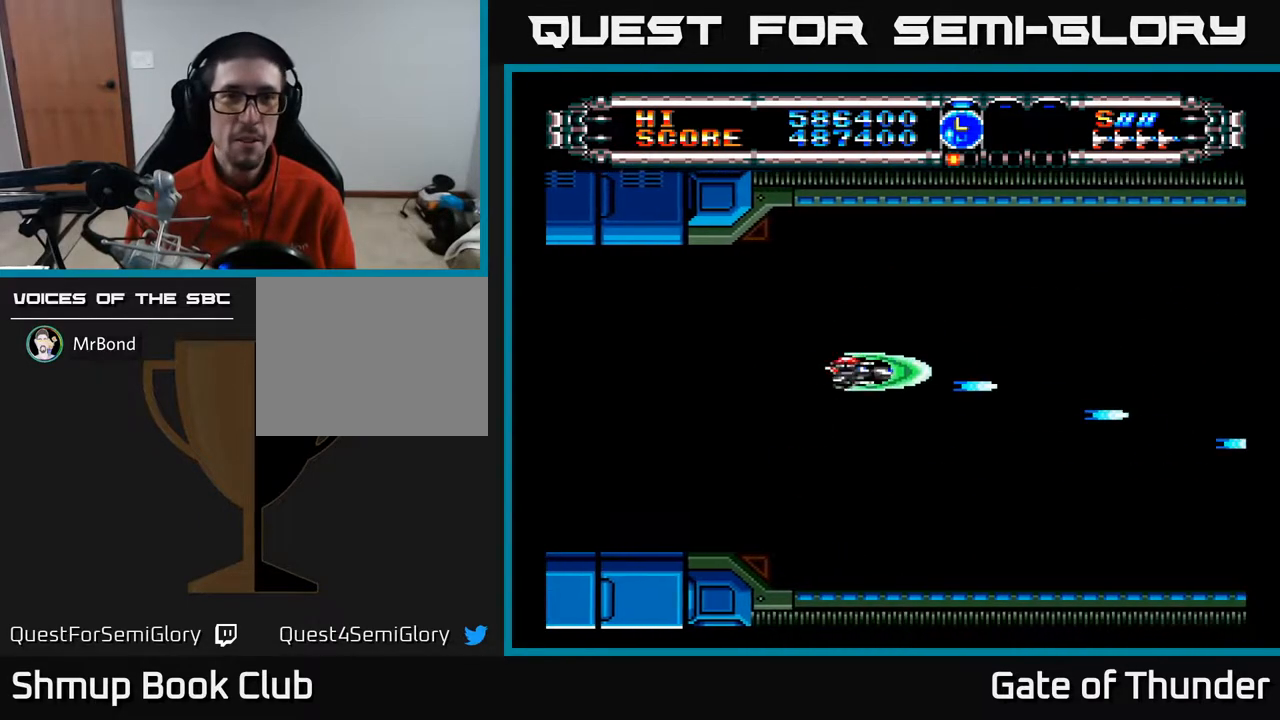
{"buttons": ["A", "DPAD_DOWN"], "left_stick": "center", "events": [[133, "DPAD_UP", "up"], [233, "DPAD_DOWN", "down"]]}
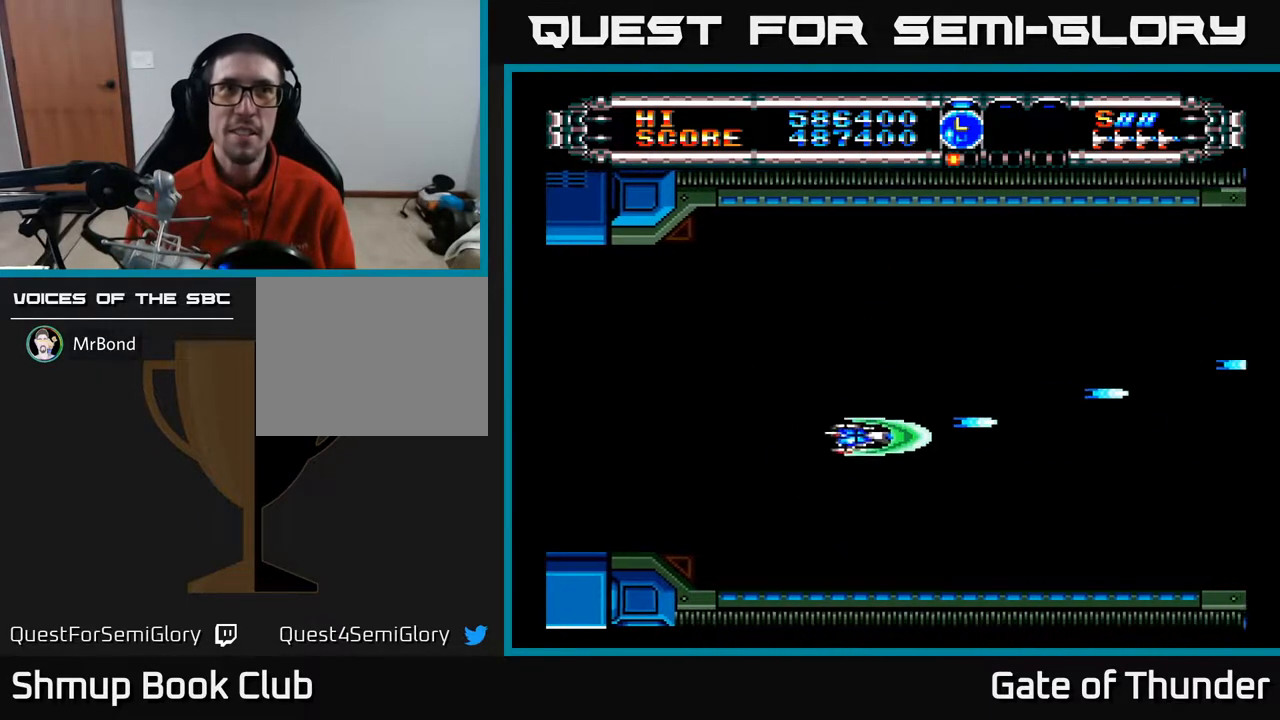
{"buttons": ["A", "DPAD_UP"], "left_stick": "center", "events": [[67, "DPAD_DOWN", "up"], [83, "DPAD_LEFT", "down"], [150, "DPAD_UP", "down"], [217, "DPAD_LEFT", "up"]]}